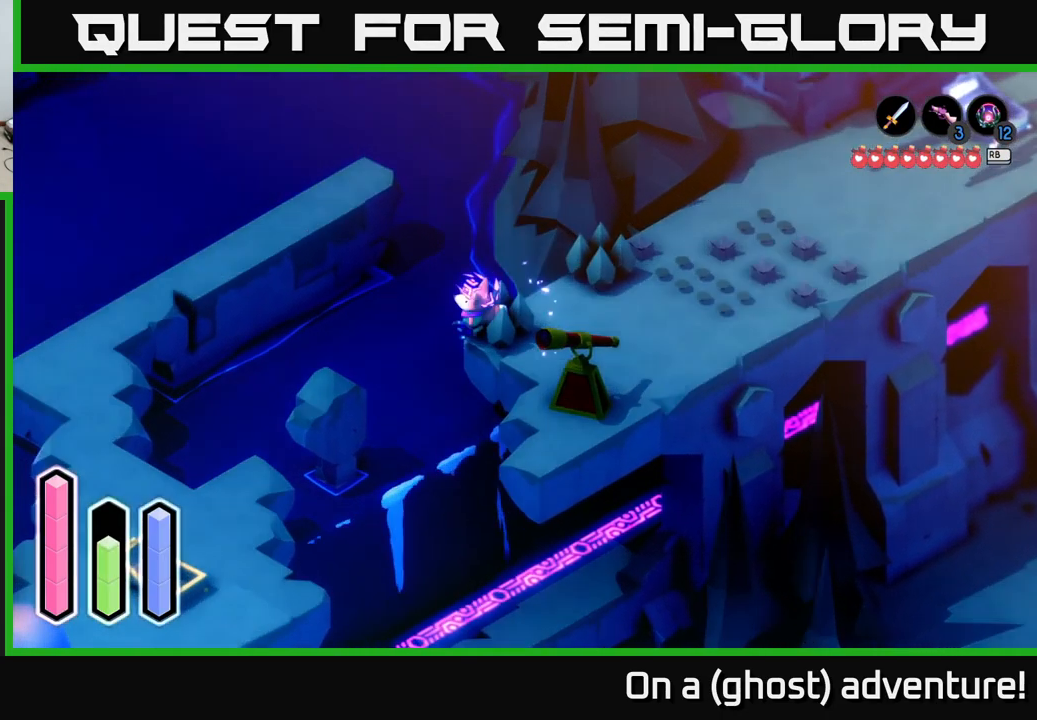
Gameplay with a controller (Xbox layout); each line is a JSON object with the inputs held at the frame after it. "events" lists button and stick changes between this image and that frame as [ms after this image, input, new state], when the widget could be followed in between.
{"buttons": ["A"], "left_stick": "down-left", "right_stick": "center", "events": [[83, "left_stick", "down-left"], [166, "A", "down"], [316, "A", "up"], [366, "A", "down"]]}
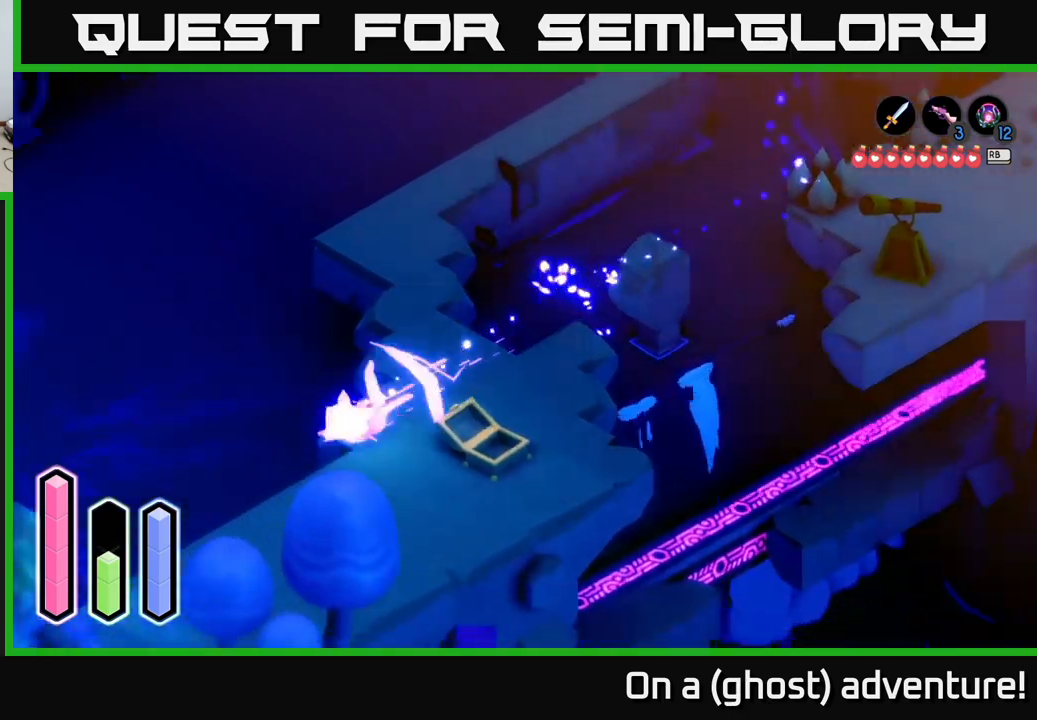
{"buttons": ["A"], "left_stick": "down", "right_stick": "center", "events": [[267, "left_stick", "down"]]}
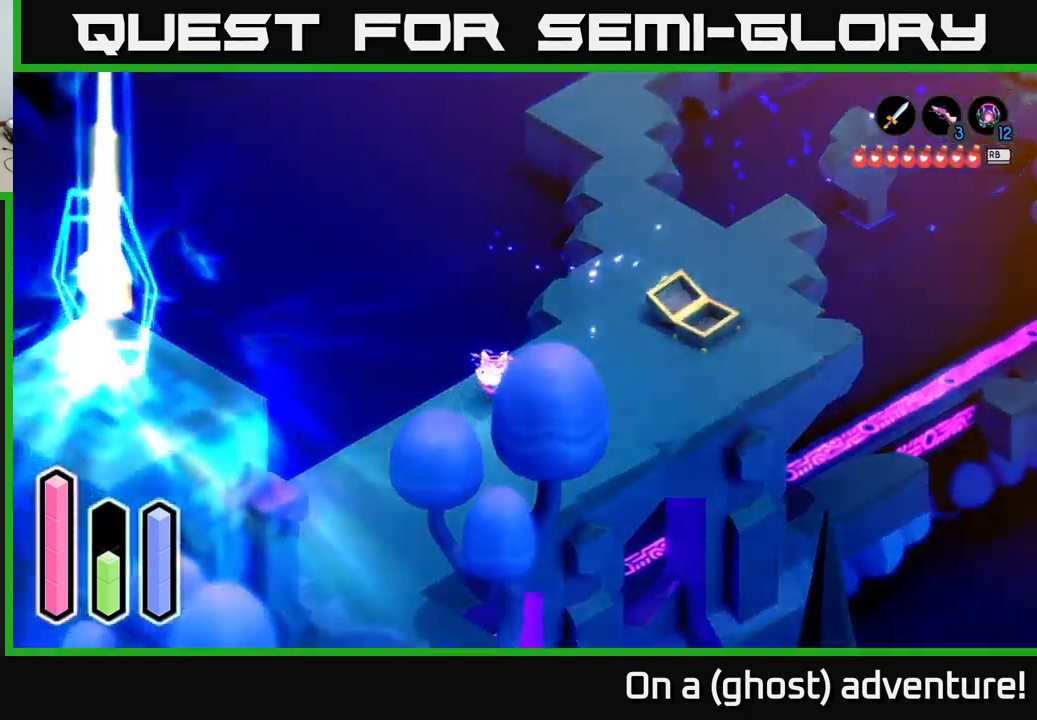
{"buttons": ["A"], "left_stick": "down-left", "right_stick": "center", "events": [[33, "left_stick", "down-left"]]}
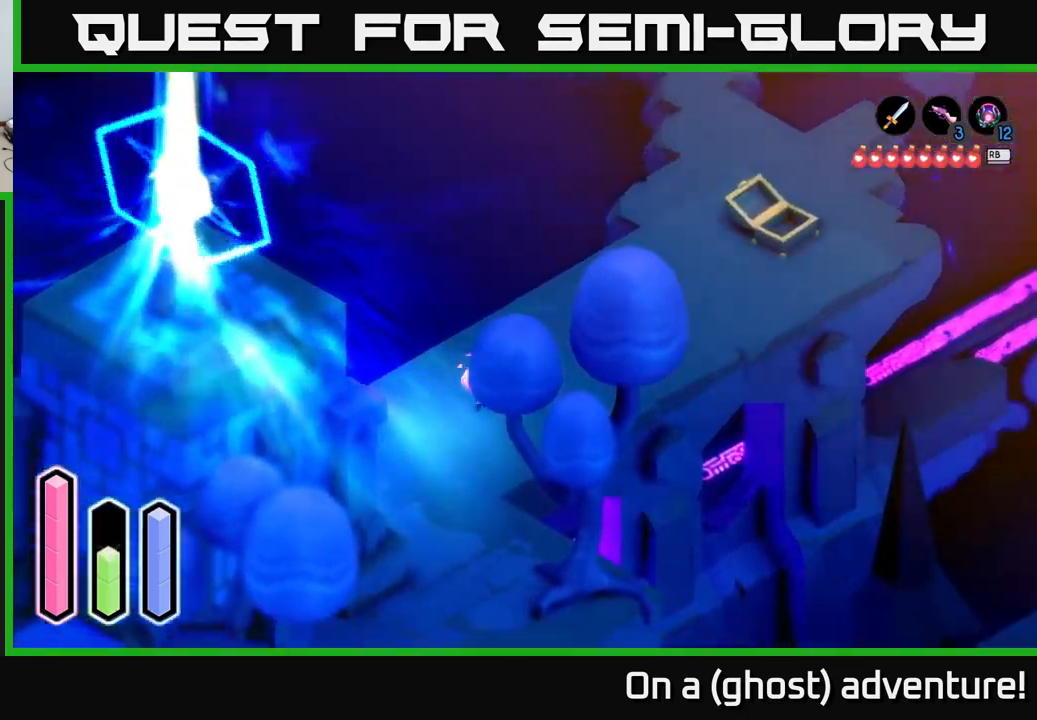
{"buttons": ["A"], "left_stick": "down", "right_stick": "center", "events": [[183, "left_stick", "down"]]}
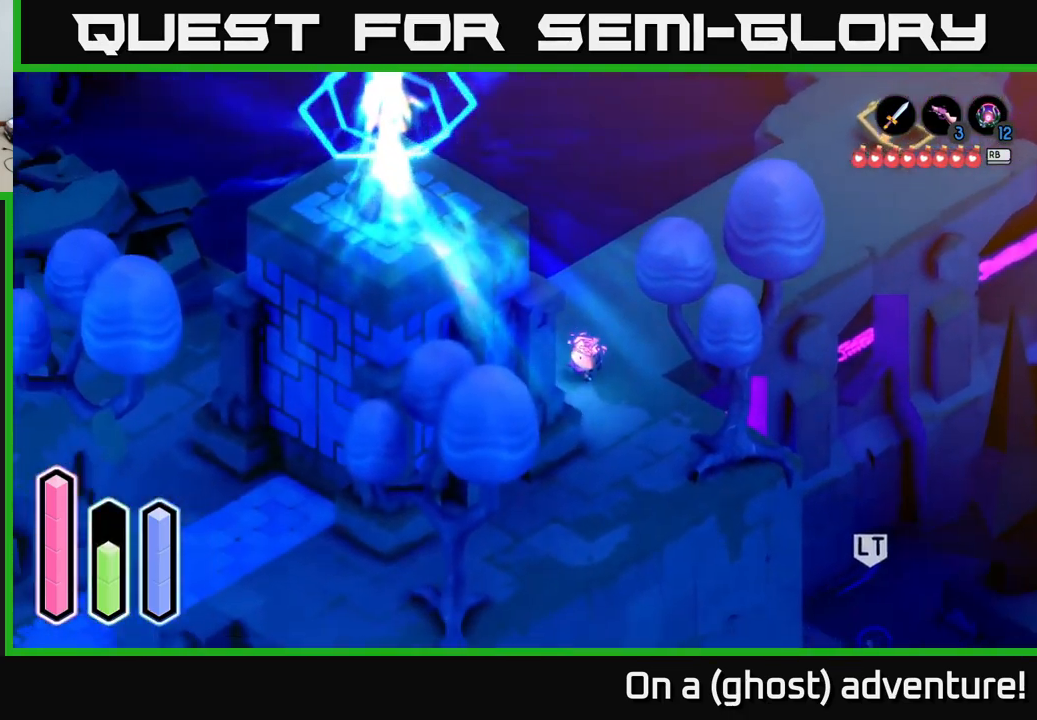
{"buttons": ["A"], "left_stick": "down", "right_stick": "center", "events": []}
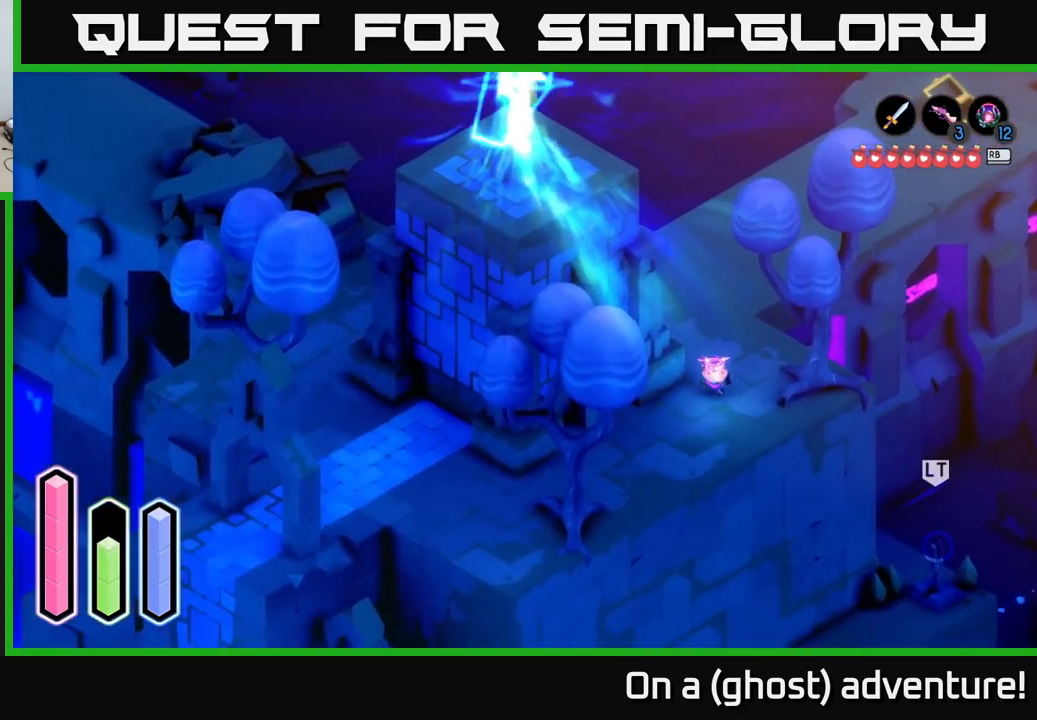
{"buttons": ["A"], "left_stick": "down-left", "right_stick": "center", "events": [[50, "left_stick", "down-left"]]}
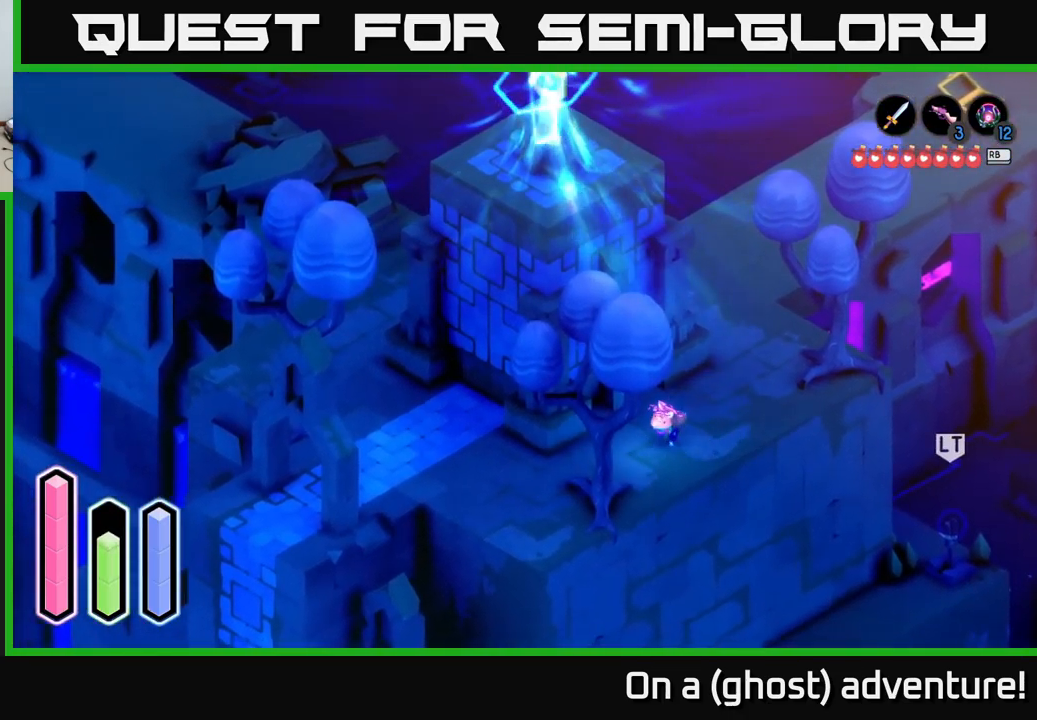
{"buttons": ["A"], "left_stick": "down-left", "right_stick": "center", "events": []}
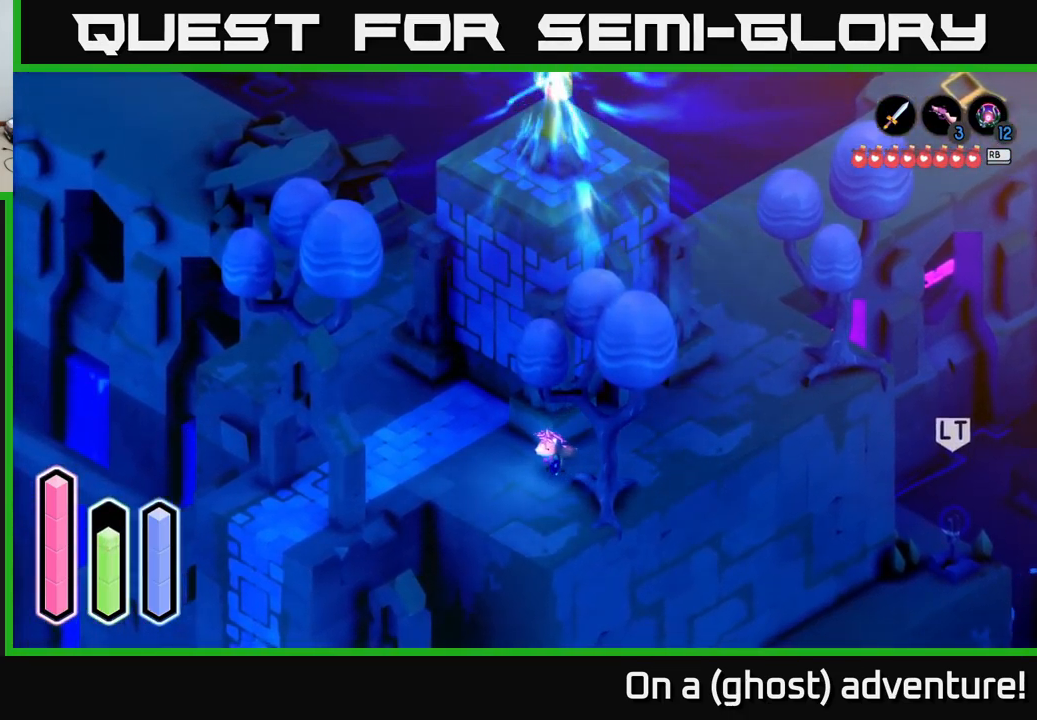
{"buttons": ["A"], "left_stick": "left", "right_stick": "center", "events": [[200, "left_stick", "left"]]}
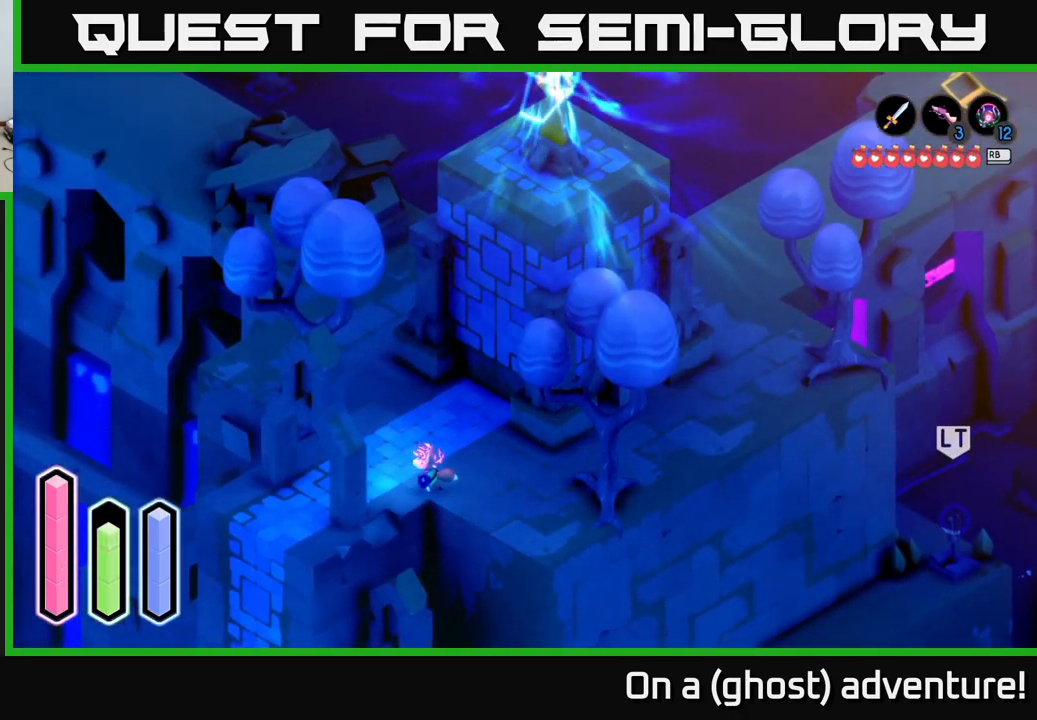
{"buttons": ["A"], "left_stick": "down-left", "right_stick": "center", "events": [[283, "left_stick", "down-left"]]}
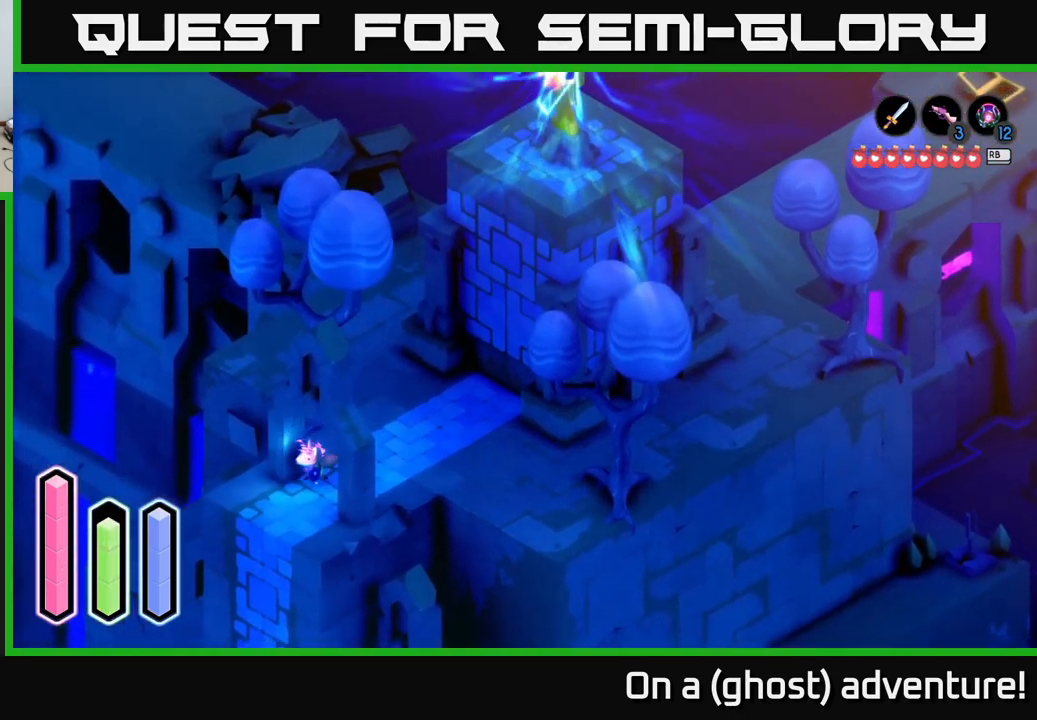
{"buttons": [], "left_stick": "center", "right_stick": "center", "events": [[67, "A", "up"], [67, "left_stick", "center"]]}
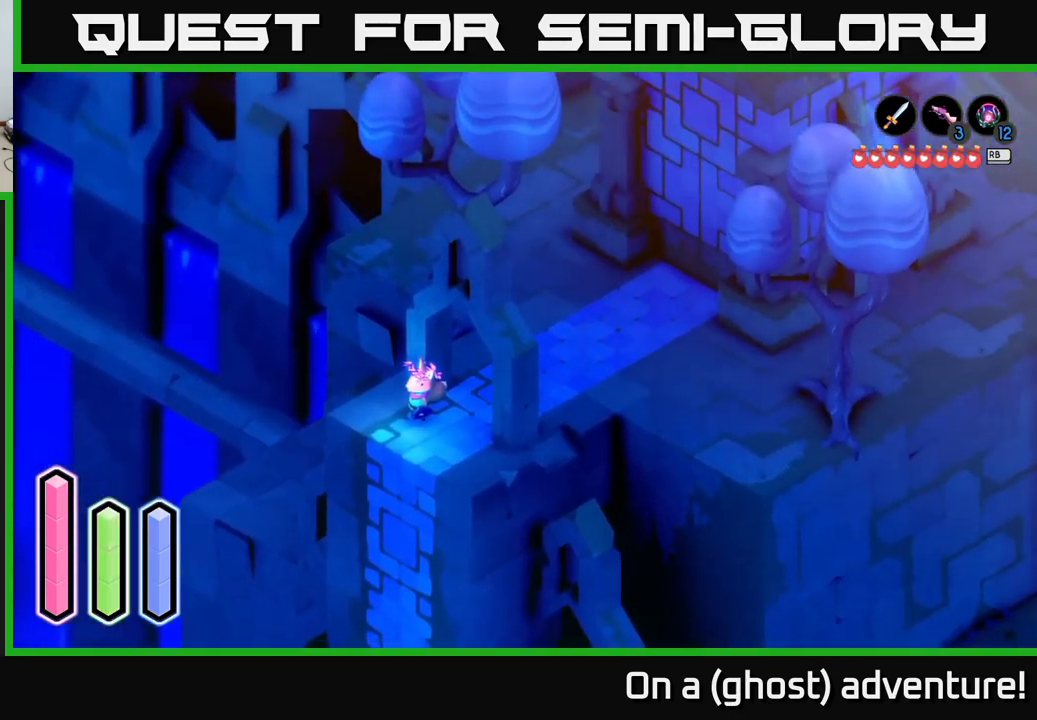
{"buttons": ["A"], "left_stick": "up-left", "right_stick": "center", "events": [[183, "left_stick", "down-left"], [350, "left_stick", "left"], [450, "left_stick", "up-left"], [500, "A", "down"]]}
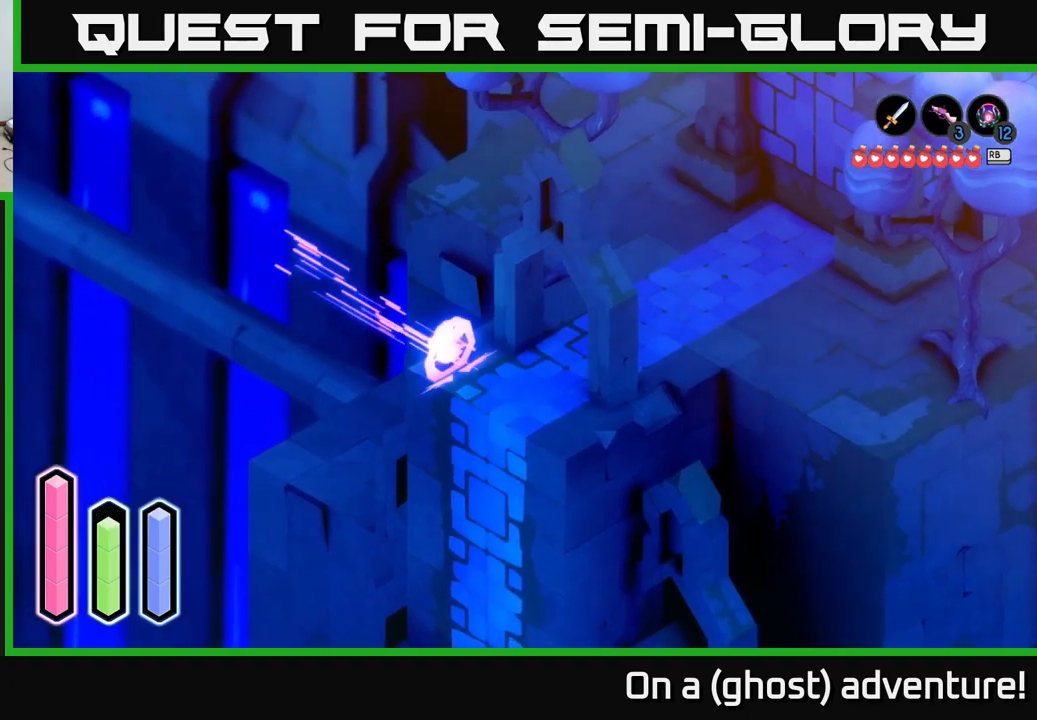
{"buttons": ["A"], "left_stick": "up-left", "right_stick": "center", "events": []}
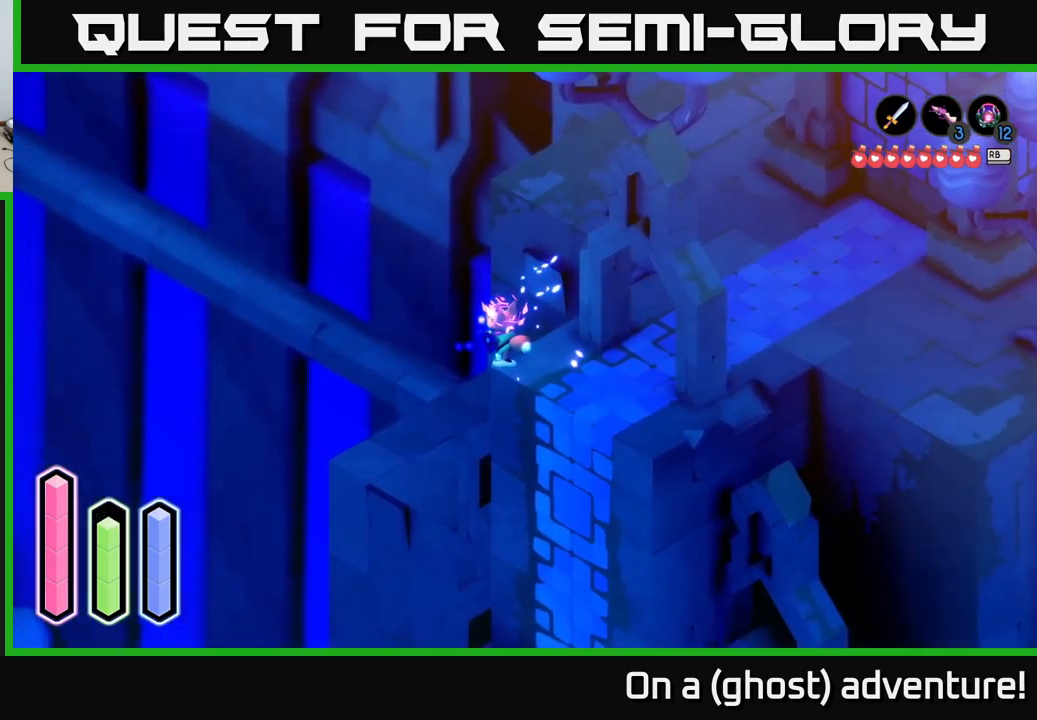
{"buttons": [], "left_stick": "up", "right_stick": "center", "events": [[84, "left_stick", "up-right"], [334, "A", "up"], [384, "left_stick", "up"]]}
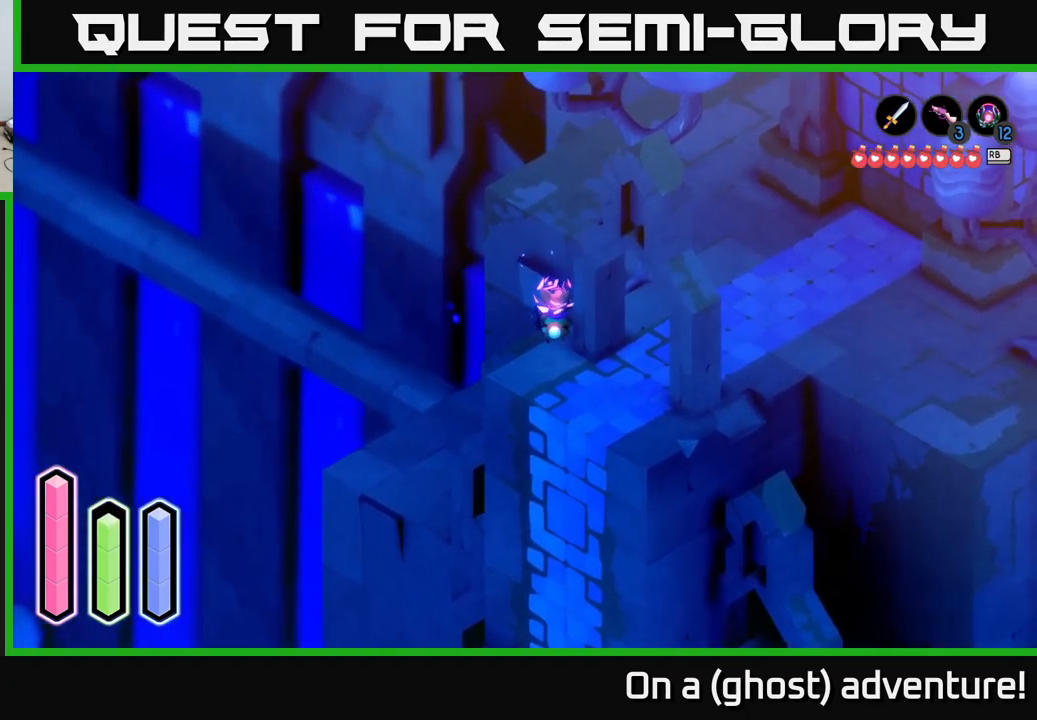
{"buttons": [], "left_stick": "down-right", "right_stick": "center", "events": [[250, "left_stick", "down-right"], [300, "left_stick", "down"], [450, "left_stick", "down-right"]]}
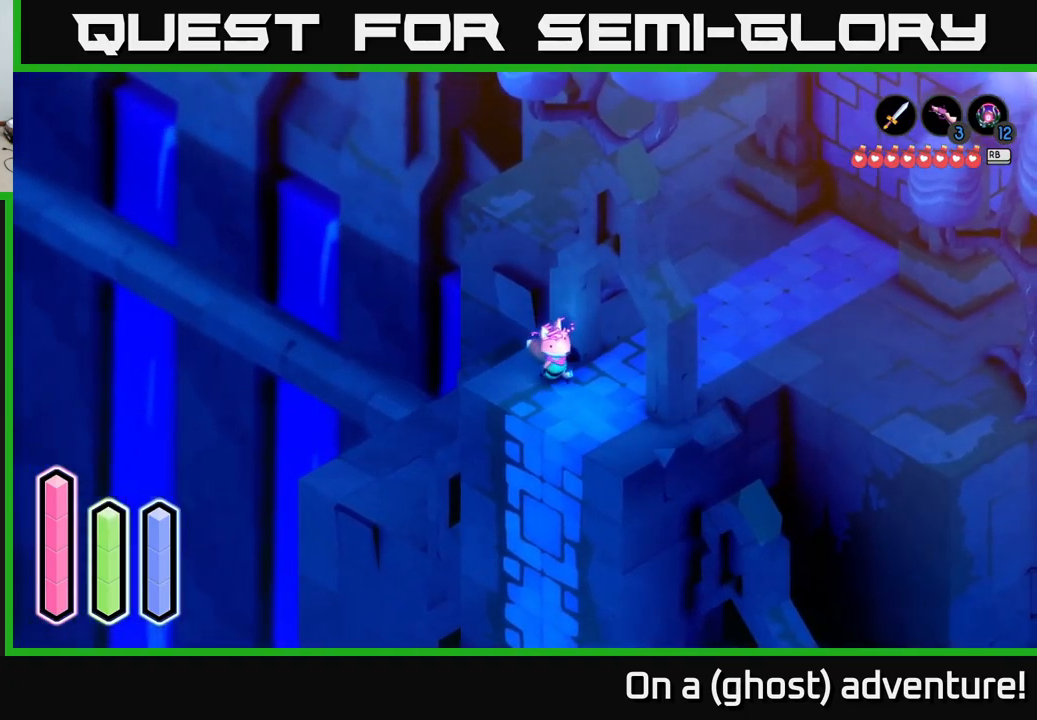
{"buttons": [], "left_stick": "center", "right_stick": "center", "events": [[67, "left_stick", "right"], [317, "left_stick", "up-right"], [450, "left_stick", "center"]]}
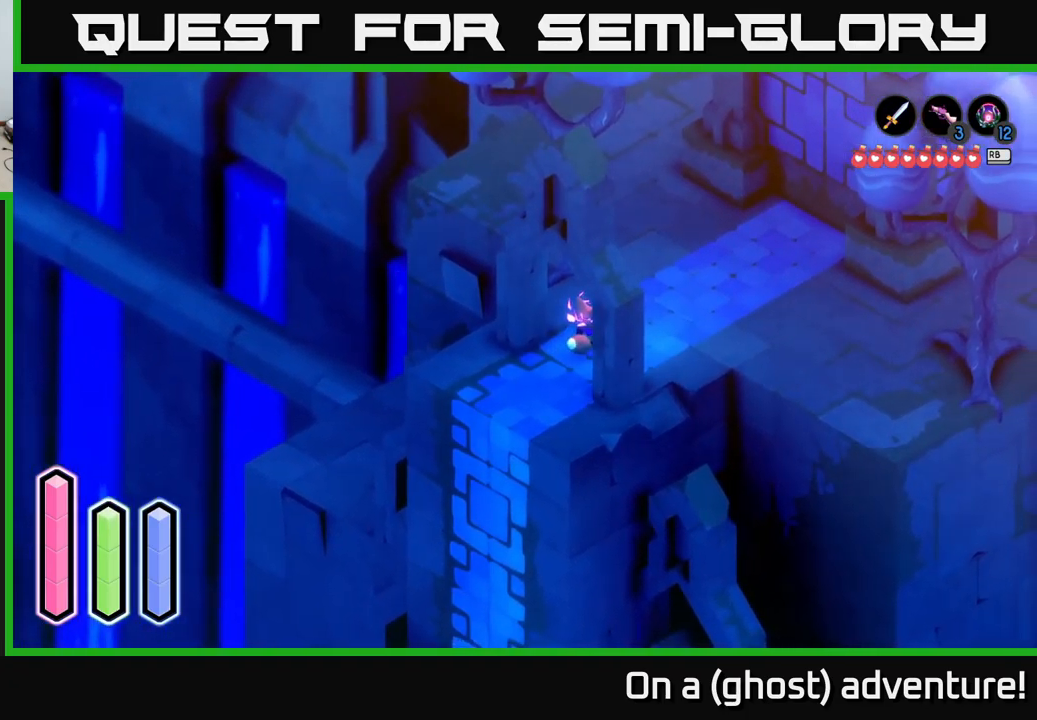
{"buttons": [], "left_stick": "up", "right_stick": "center", "events": [[367, "left_stick", "up"]]}
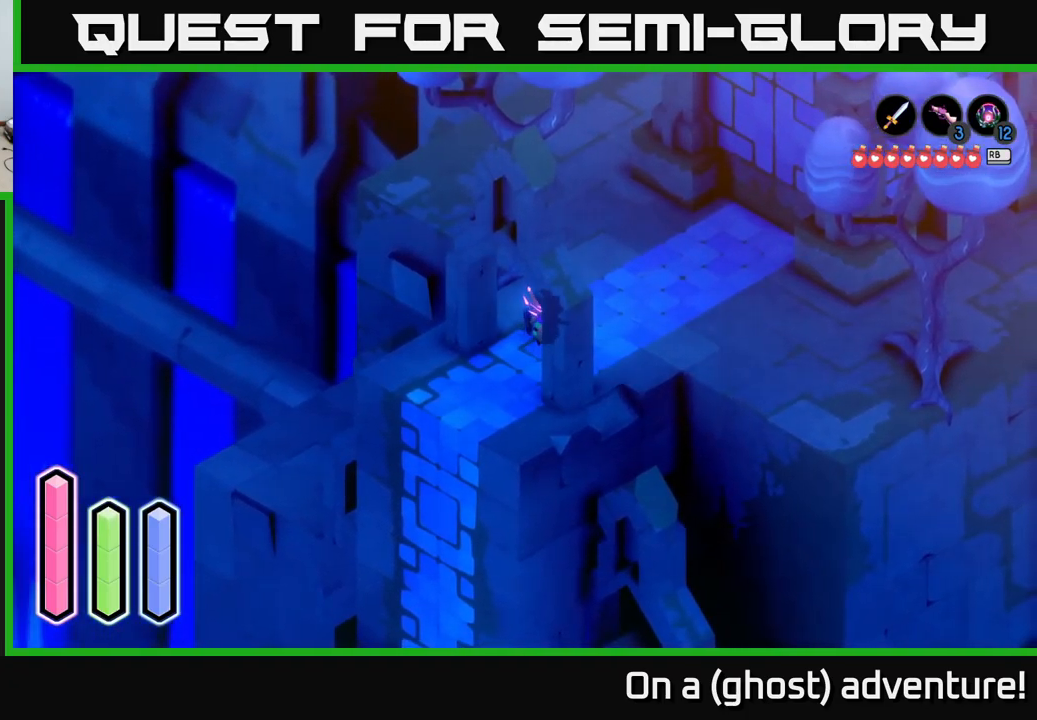
{"buttons": ["A"], "left_stick": "up-left", "right_stick": "center", "events": [[84, "A", "down"], [300, "left_stick", "up-left"]]}
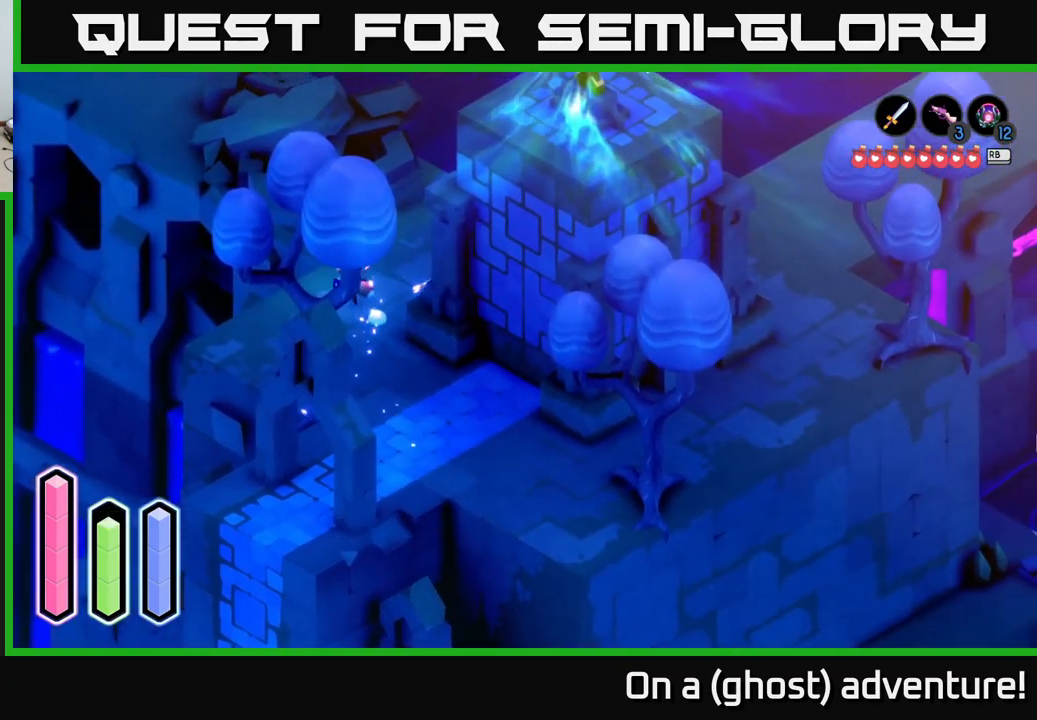
{"buttons": ["A"], "left_stick": "up-right", "right_stick": "center", "events": [[167, "left_stick", "up"], [500, "left_stick", "up-right"]]}
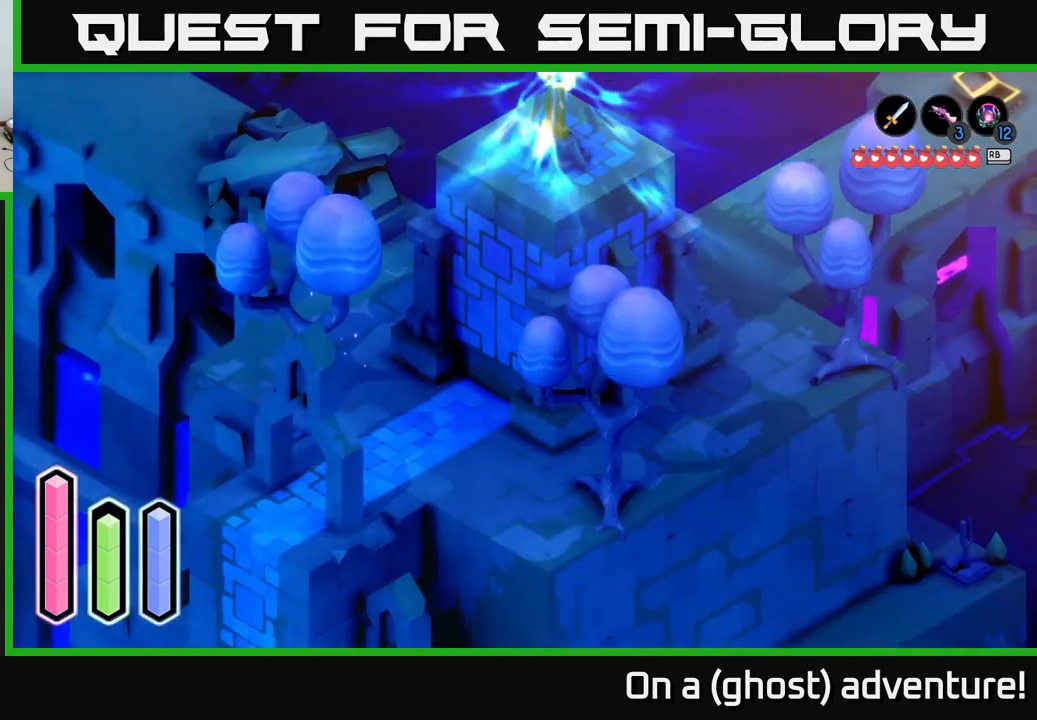
{"buttons": [], "left_stick": "up-left", "right_stick": "center", "events": [[150, "left_stick", "up-left"], [267, "A", "up"]]}
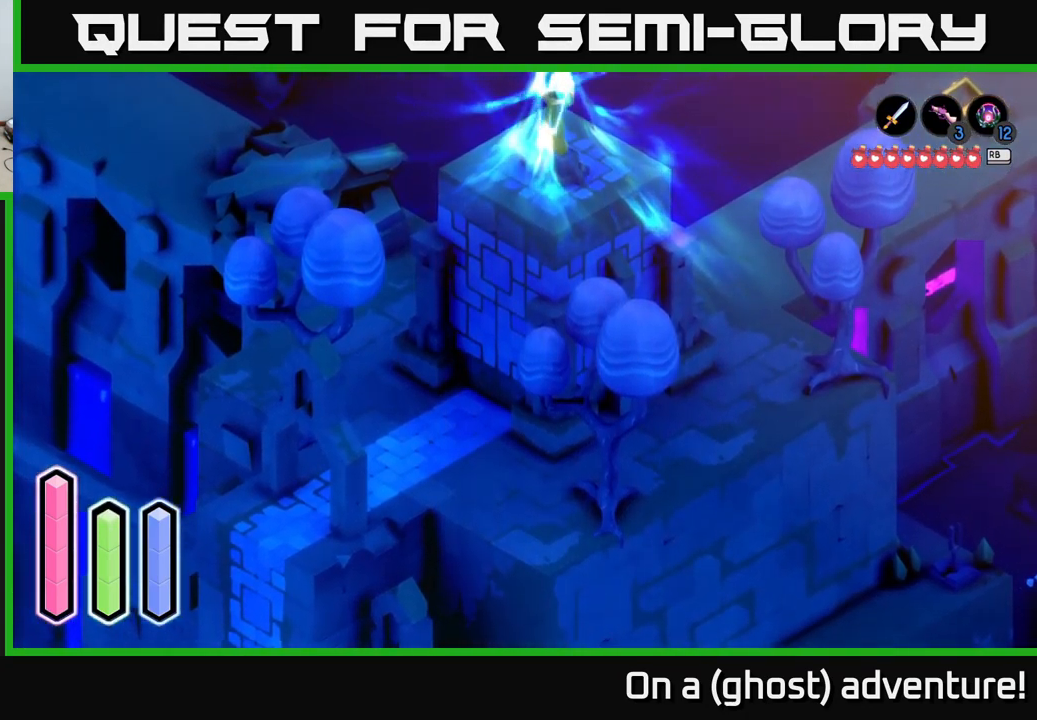
{"buttons": [], "left_stick": "up-left", "right_stick": "center", "events": [[184, "A", "down"], [384, "A", "up"]]}
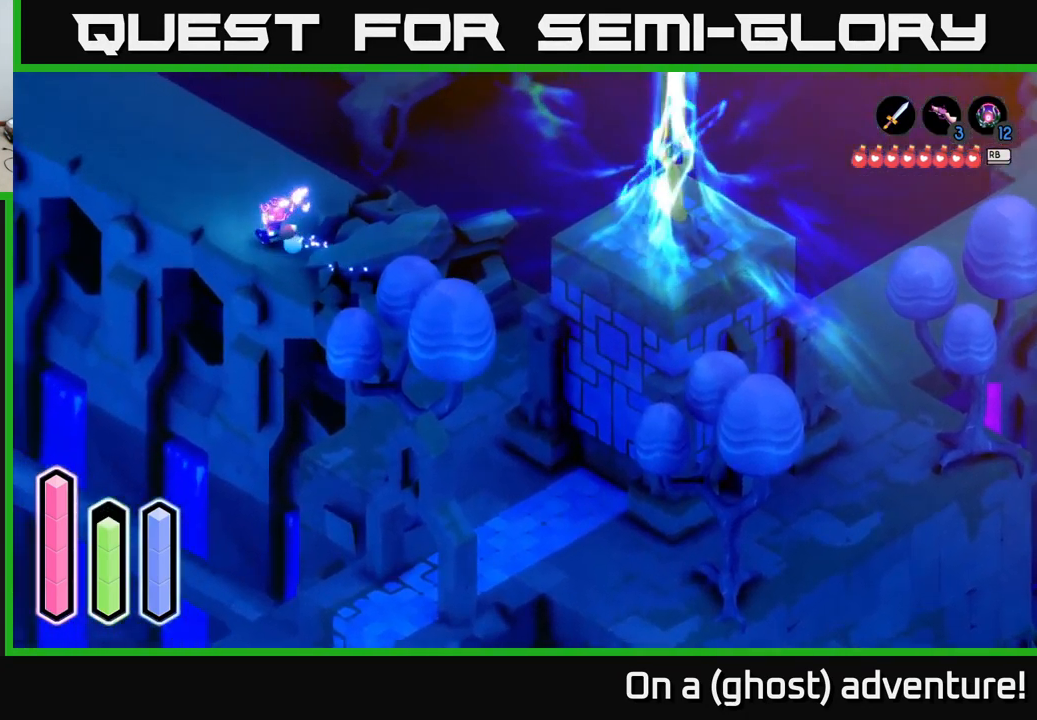
{"buttons": ["A"], "left_stick": "up-left", "right_stick": "center", "events": [[67, "A", "down"]]}
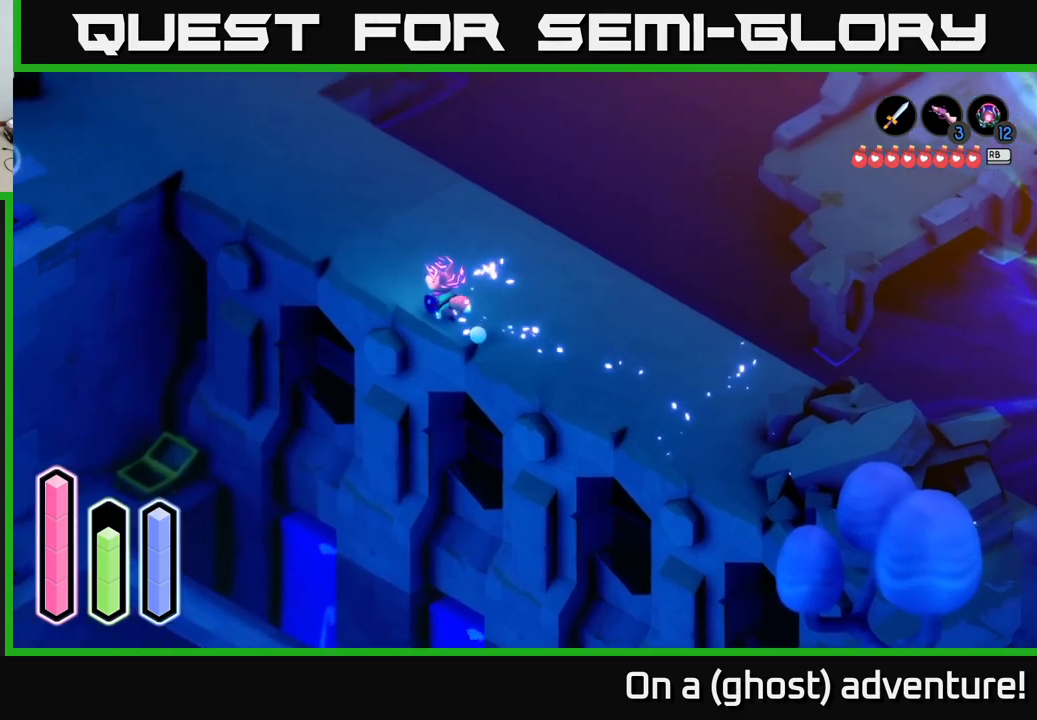
{"buttons": ["A"], "left_stick": "up-left", "right_stick": "center", "events": []}
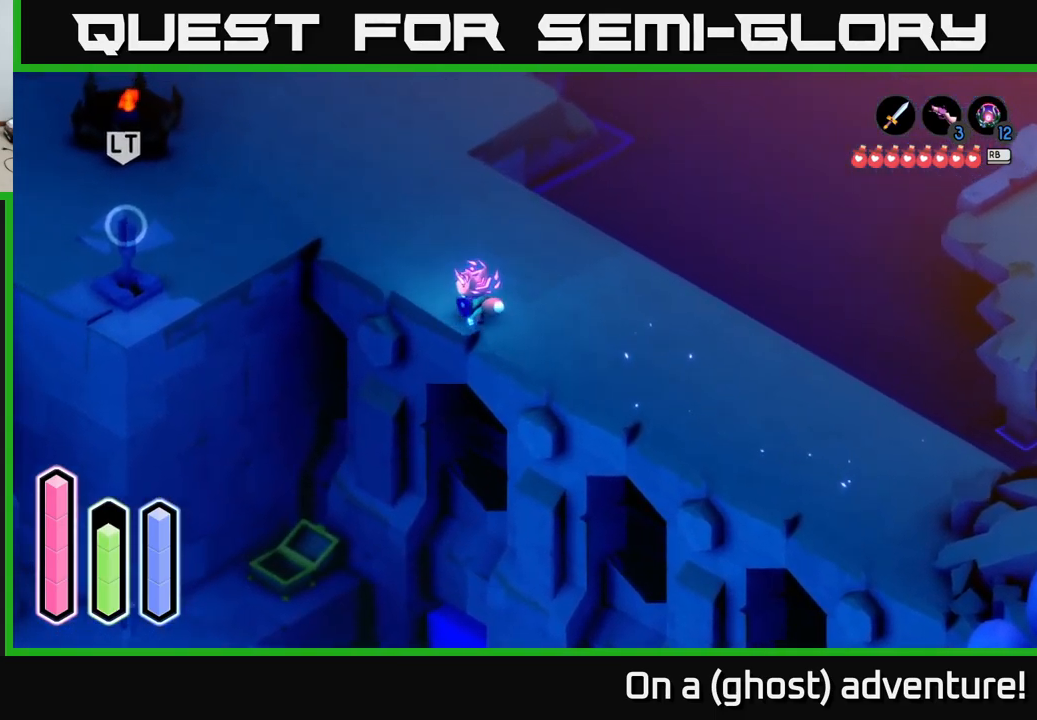
{"buttons": ["A"], "left_stick": "up-left", "right_stick": "center", "events": []}
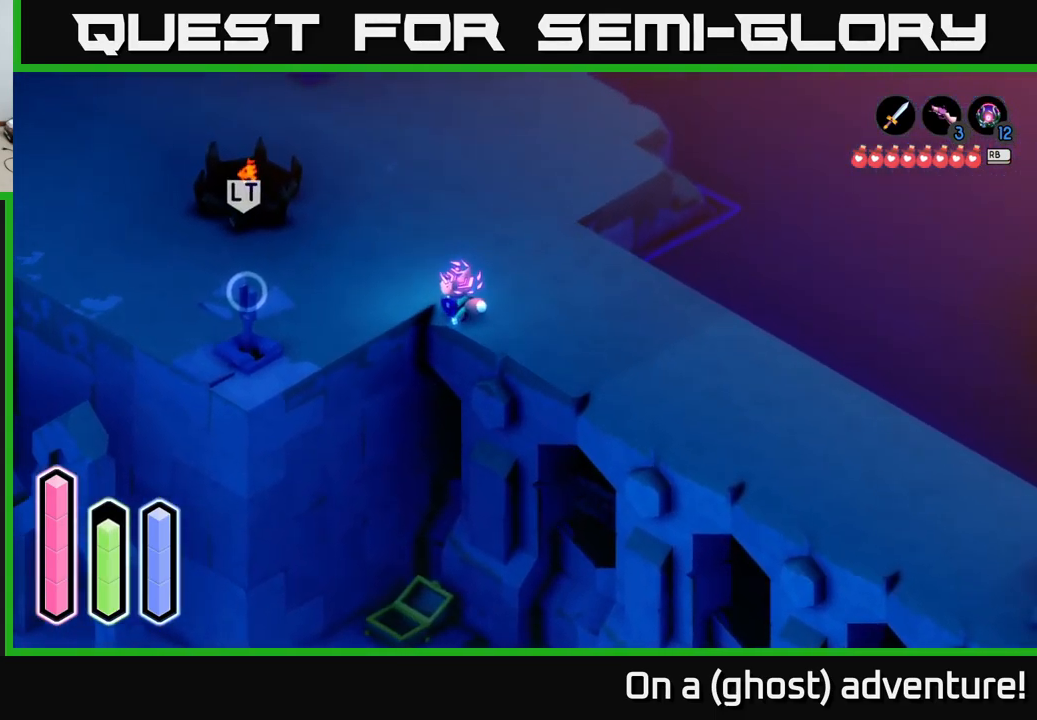
{"buttons": ["A"], "left_stick": "left", "right_stick": "center", "events": [[350, "left_stick", "left"]]}
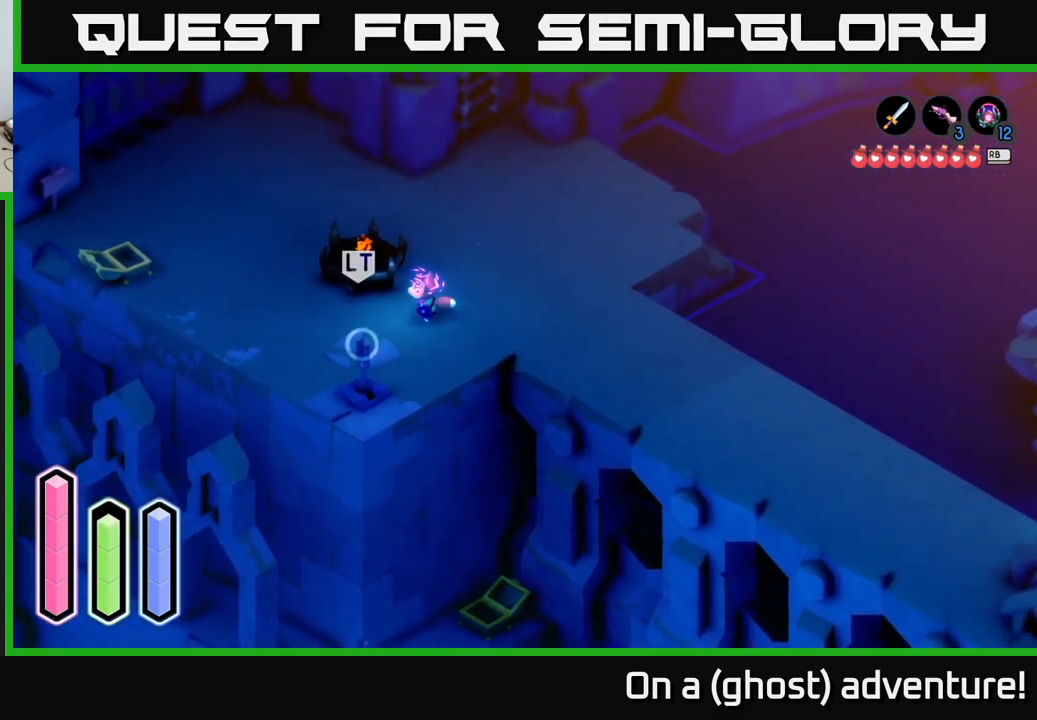
{"buttons": ["A"], "left_stick": "up-left", "right_stick": "center", "events": [[400, "left_stick", "up-left"]]}
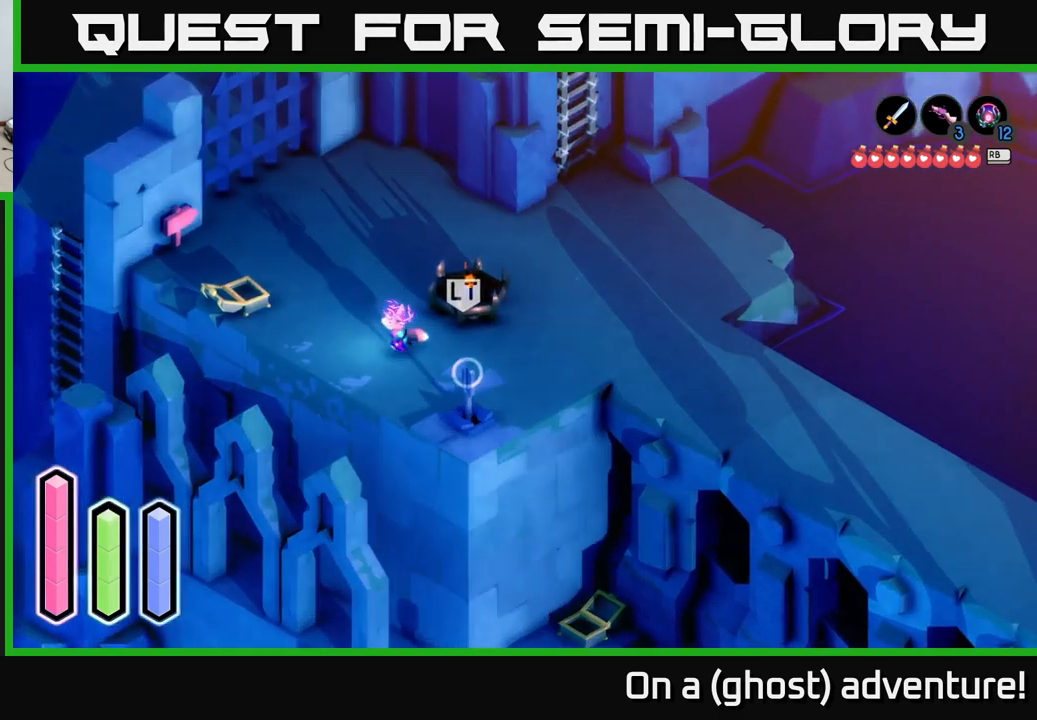
{"buttons": ["A"], "left_stick": "up", "right_stick": "center", "events": [[316, "left_stick", "up"]]}